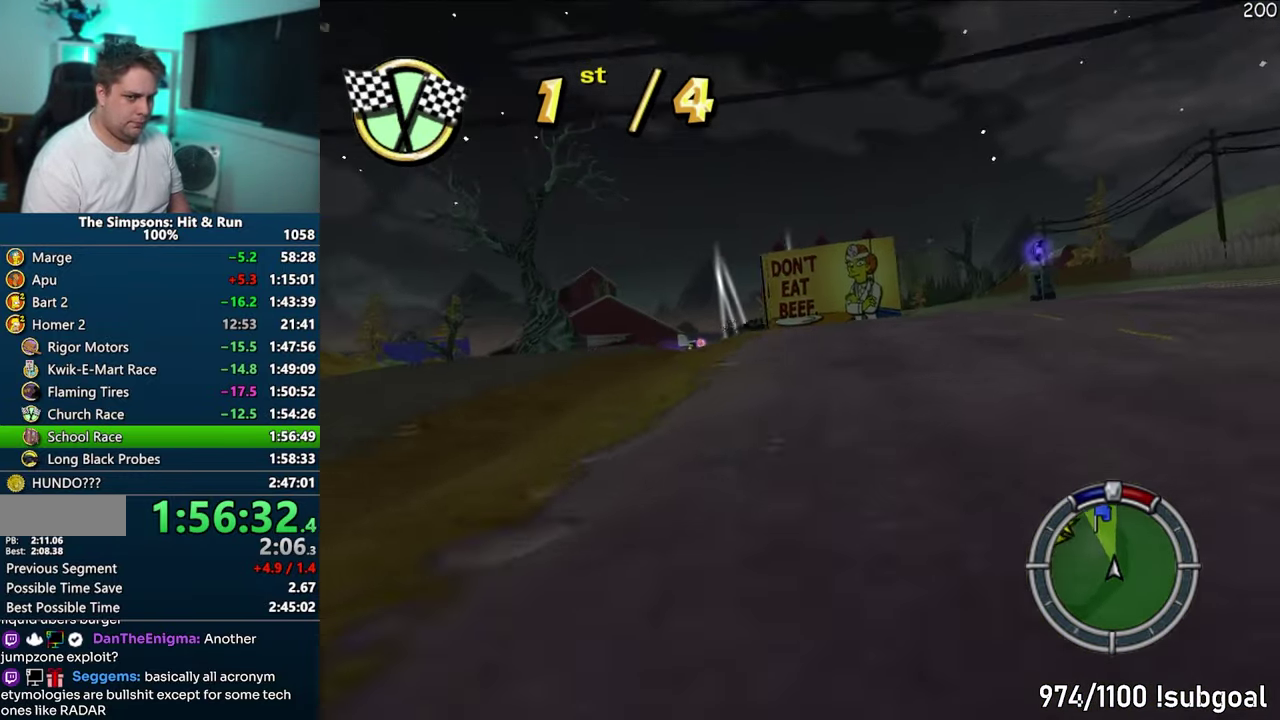
Gameplay with a controller (PlayStation layout); each line is a JSON object with the inputs held at the frame after it. "events" lists button and stick changes between this image and that frame as [ms after this image, input, new state], when the widget could be followed in between. Not read: L3 R3 SELECT START.
{"buttons": [], "events": [[283, "CIRCLE", "down"], [333, "R1", "down"], [433, "CIRCLE", "up"], [450, "R1", "up"]]}
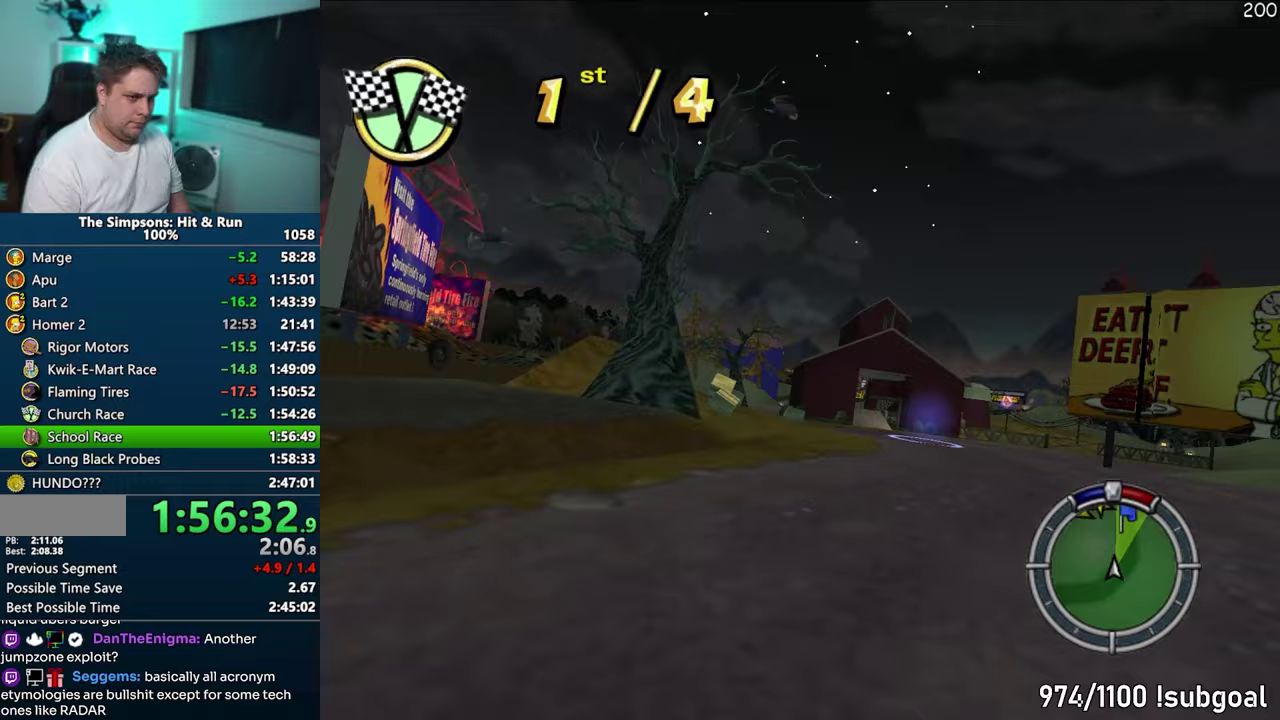
{"buttons": [], "events": [[33, "CROSS", "down"], [150, "CROSS", "up"]]}
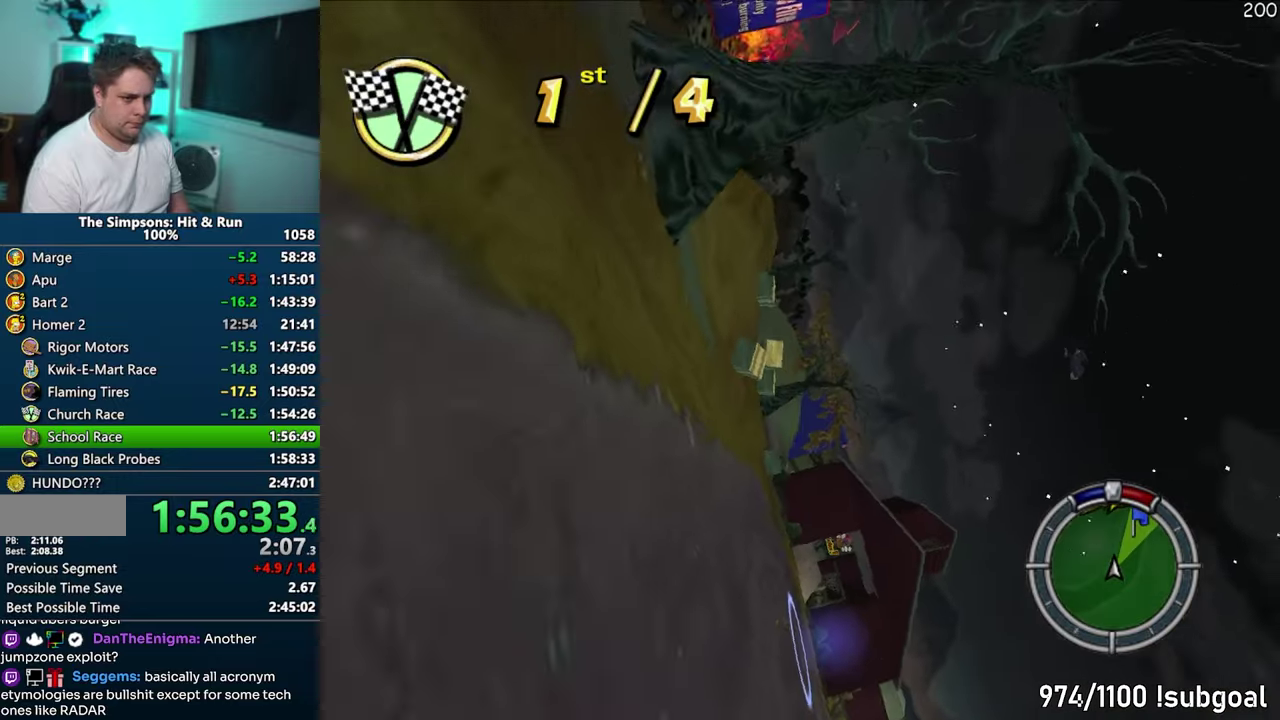
{"buttons": ["CIRCLE", "R1"], "events": [[83, "R1", "down"], [483, "CIRCLE", "down"]]}
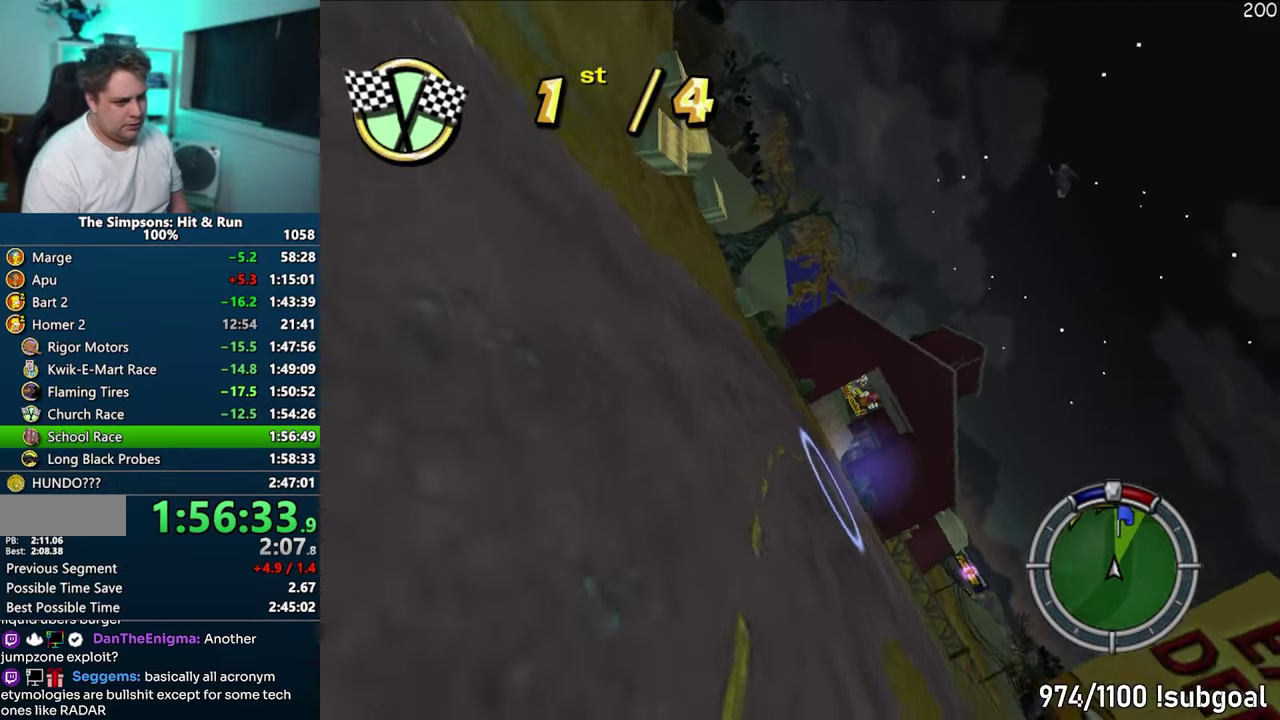
{"buttons": ["CROSS"], "events": [[100, "CIRCLE", "up"], [267, "R1", "up"], [317, "CROSS", "down"]]}